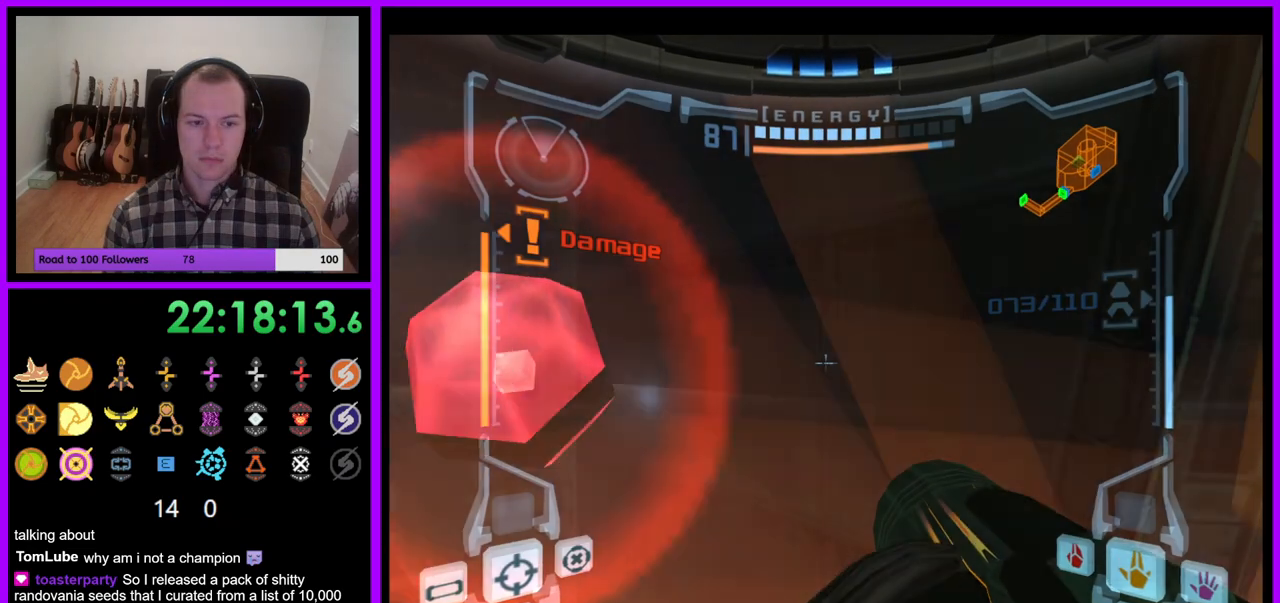
Gameplay with a controller (Nintendo layout); each line is a JSON object with the inputs held at the frame after it (dt_ms = milliseconds from this image to that frame). "events" lists button and stick changes between this image and that frame as [ms after this image, input, new state], when the widget could be followed in between. Not read: L3 R3.
{"dt_ms": 500, "buttons": ["L1"], "left_stick": "up", "right_stick": "center", "events": [[467, "left_stick", "up"]]}
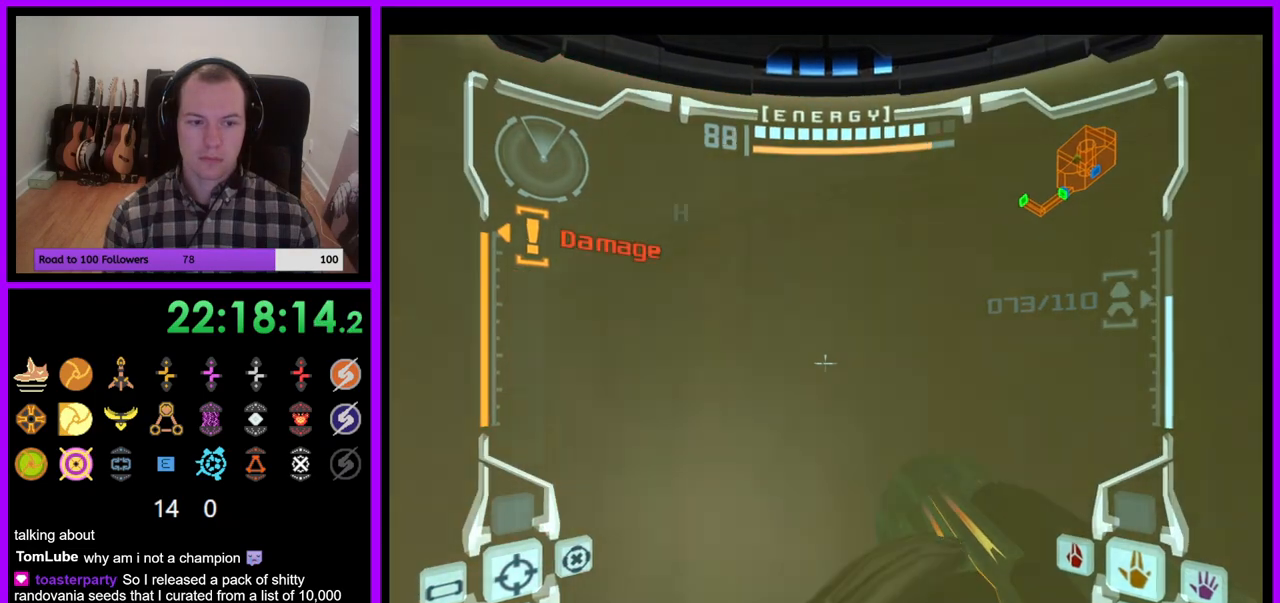
{"dt_ms": 500, "buttons": ["L1"], "left_stick": "down-right", "right_stick": "center", "events": [[50, "left_stick", "up-left"], [250, "left_stick", "center"], [317, "left_stick", "down-right"]]}
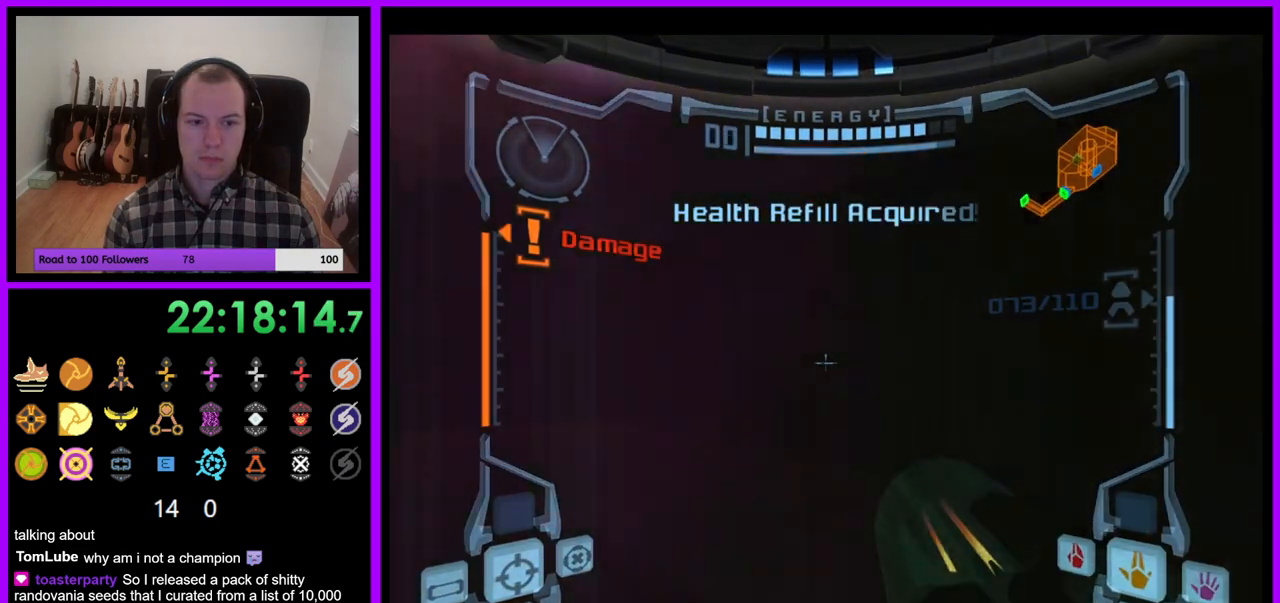
{"dt_ms": 500, "buttons": [], "left_stick": "right", "right_stick": "center", "events": [[83, "B", "down"], [267, "B", "up"], [417, "L1", "up"], [433, "left_stick", "right"]]}
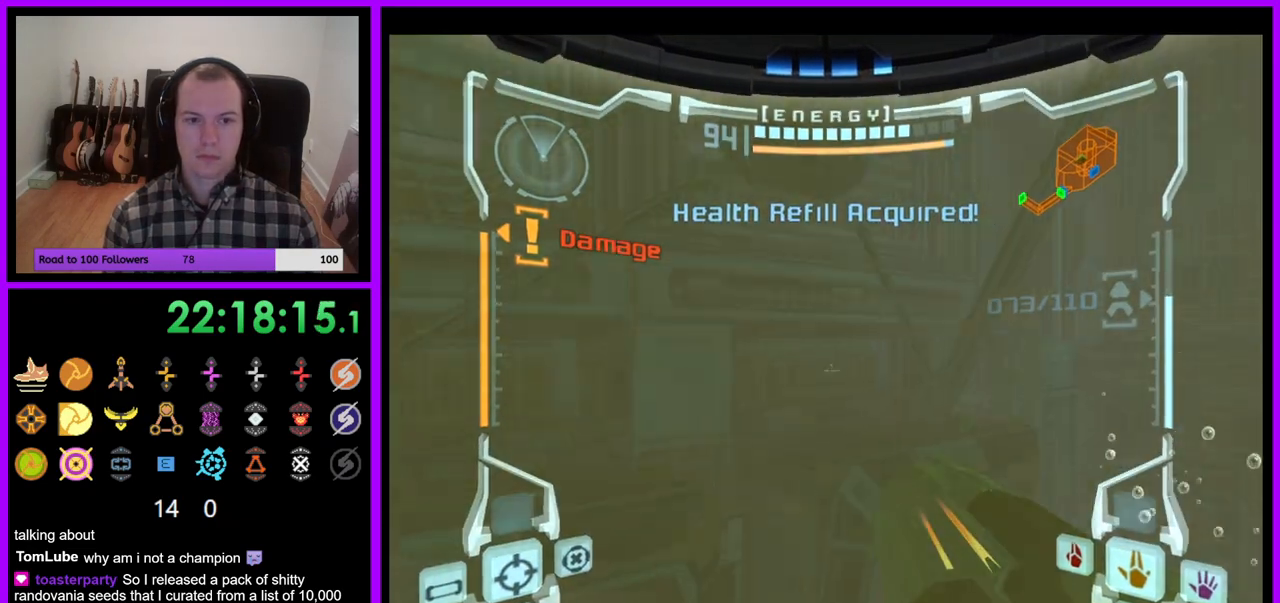
{"dt_ms": 500, "buttons": [], "left_stick": "up-right", "right_stick": "center", "events": [[200, "B", "down"], [367, "B", "up"], [383, "left_stick", "up-right"]]}
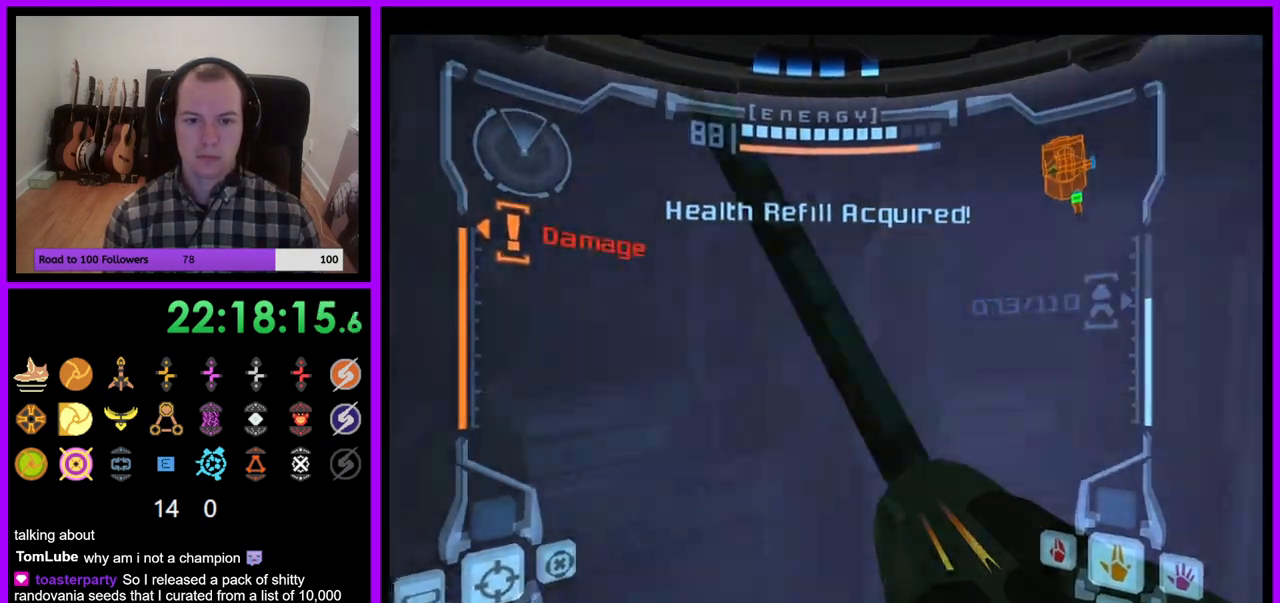
{"dt_ms": 1000, "buttons": [], "left_stick": "right", "right_stick": "up-right"}
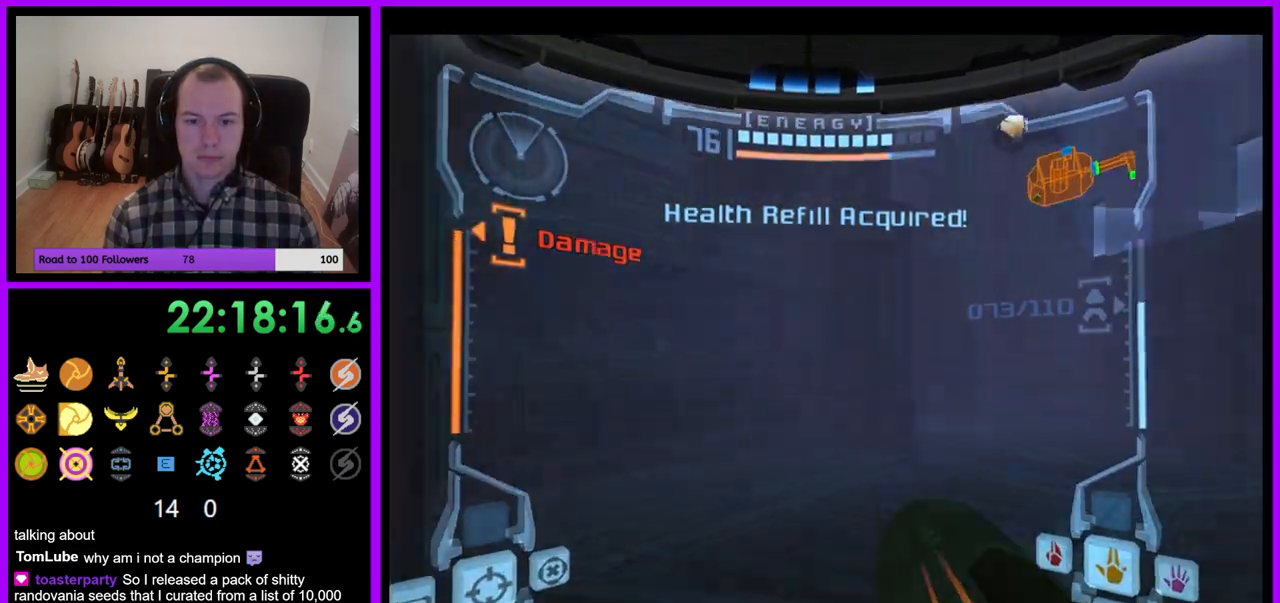
{"dt_ms": 500, "buttons": ["L1"], "left_stick": "up", "right_stick": "center", "events": [[67, "B", "down"], [67, "left_stick", "up-right"], [167, "B", "up"], [167, "right_stick", "center"], [300, "L1", "down"], [300, "left_stick", "up"], [383, "B", "down"], [483, "B", "up"]]}
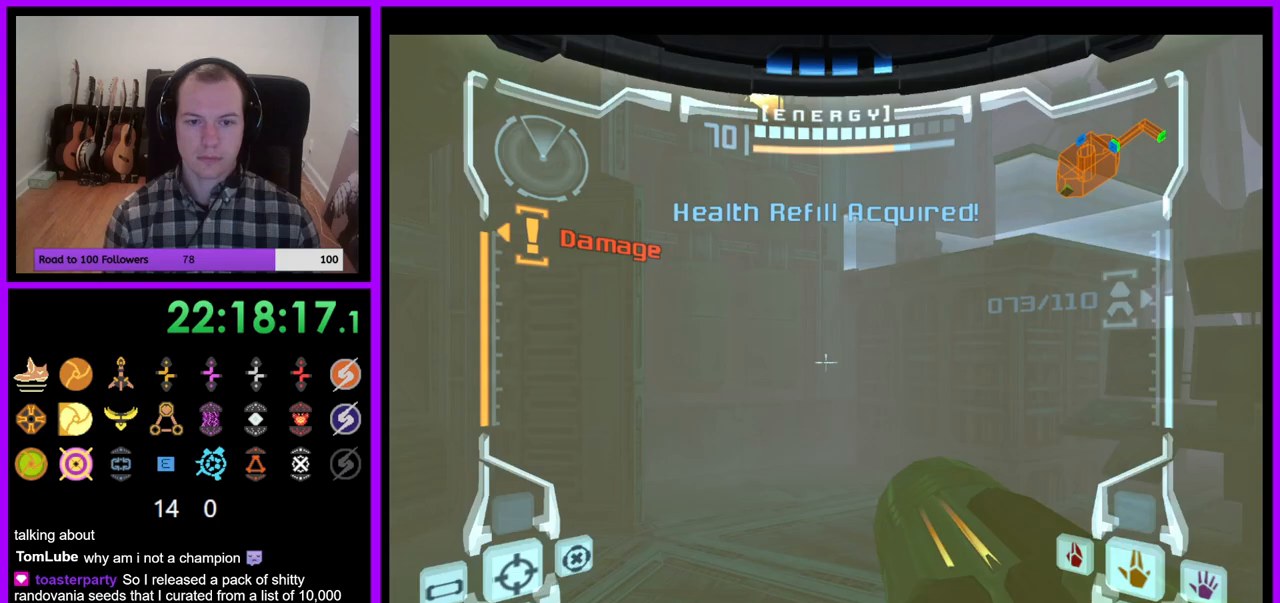
{"dt_ms": 500, "buttons": [], "left_stick": "up-right", "right_stick": "center", "events": [[83, "L1", "up"], [150, "left_stick", "up-right"]]}
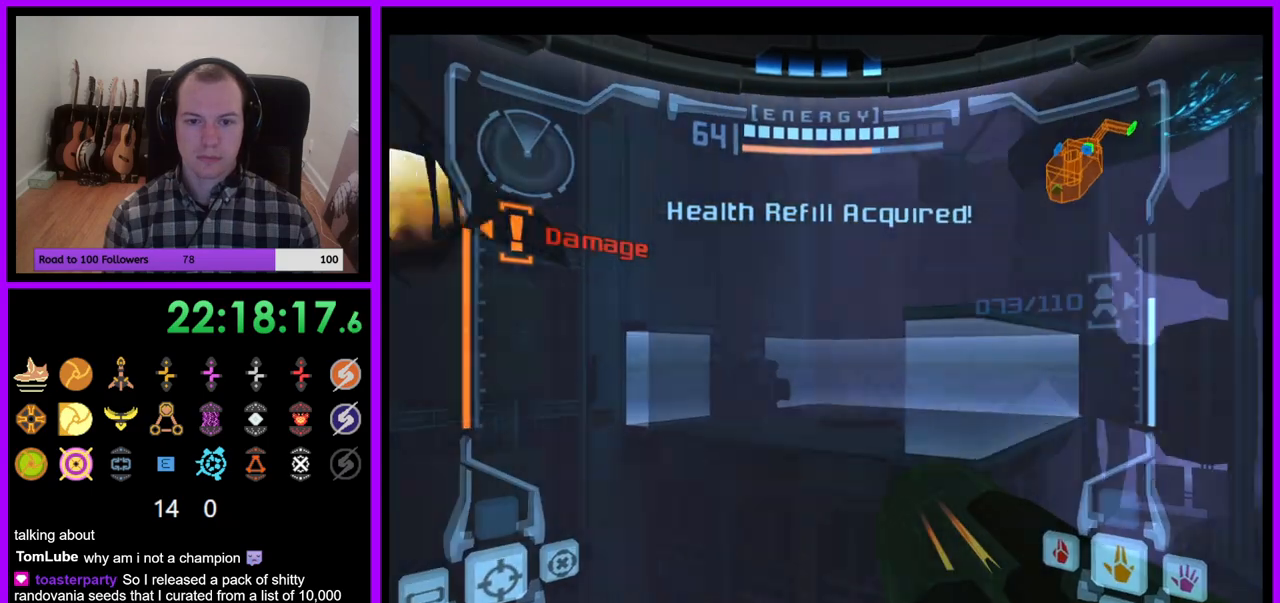
{"dt_ms": 500, "buttons": ["A"], "left_stick": "up-right", "right_stick": "center"}
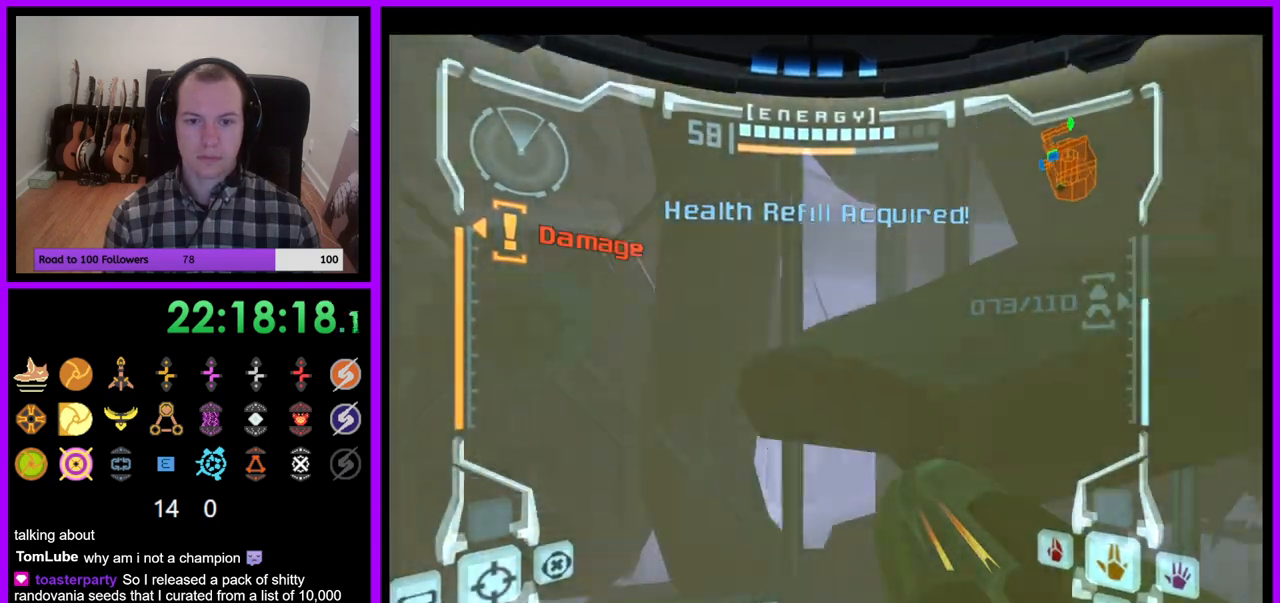
{"dt_ms": 500, "buttons": [], "left_stick": "right", "right_stick": "center", "events": [[17, "left_stick", "right"], [33, "A", "up"], [50, "right_stick", "up-right"], [117, "A", "down"], [167, "A", "up"], [183, "right_stick", "center"]]}
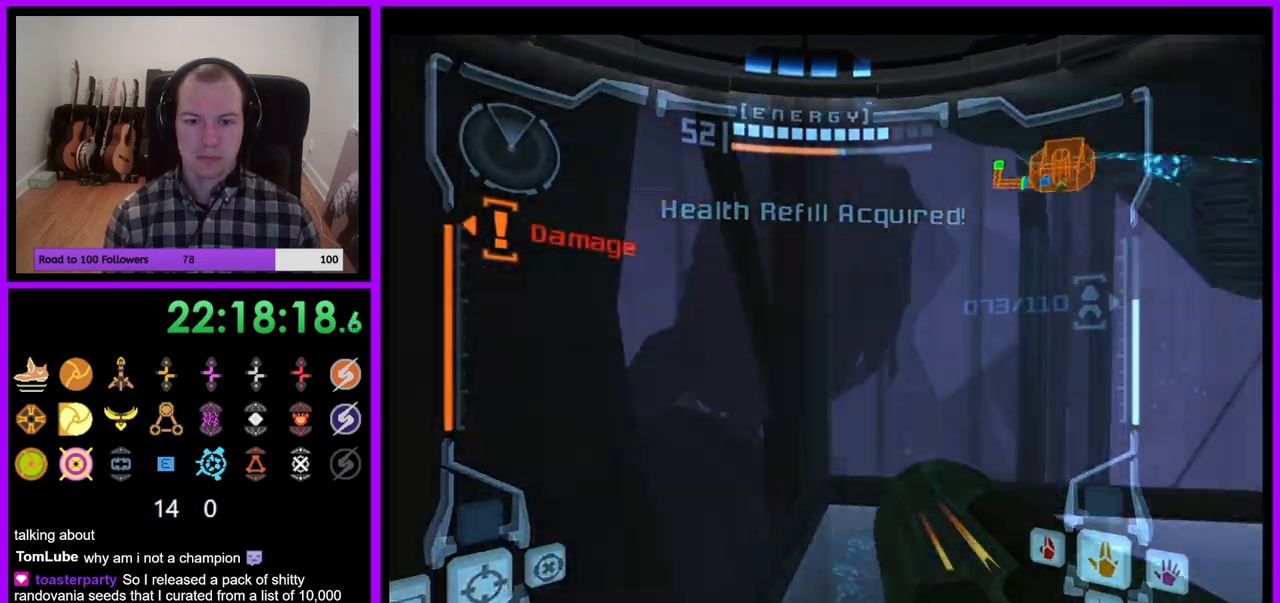
{"dt_ms": 500, "buttons": ["L1"], "left_stick": "up", "right_stick": "center", "events": [[117, "B", "down"], [217, "right_stick", "up-right"], [233, "left_stick", "up-right"], [250, "B", "up"], [267, "A", "down"], [317, "right_stick", "center"], [333, "A", "up"], [350, "left_stick", "up"], [367, "L1", "down"]]}
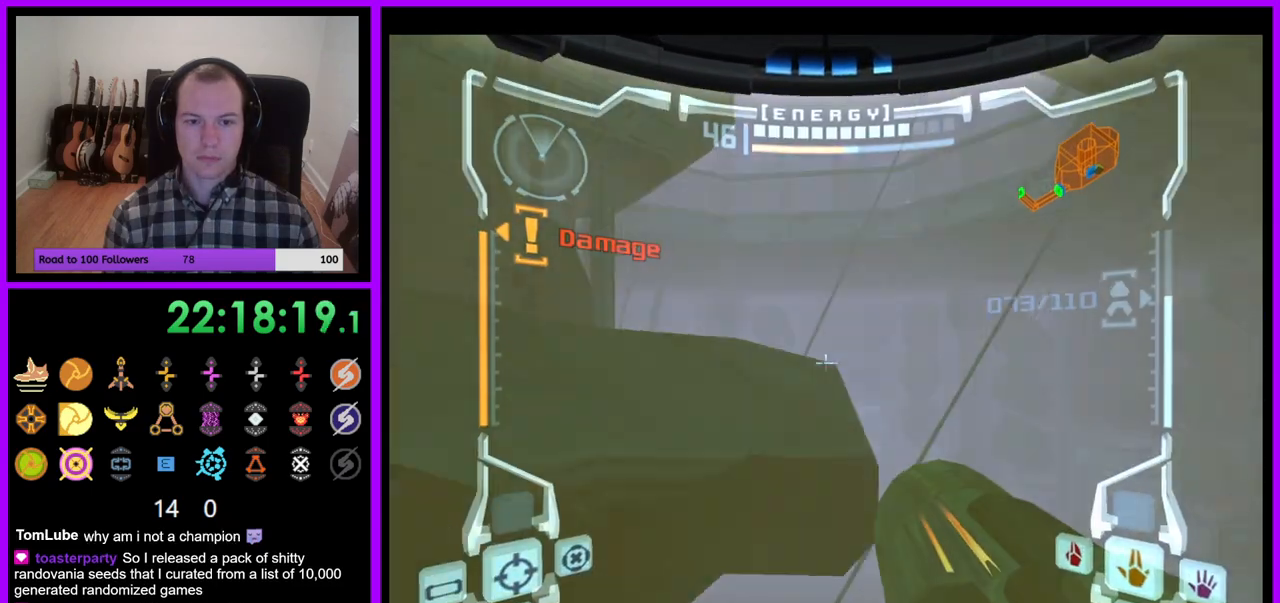
{"dt_ms": 500, "buttons": ["L1"], "left_stick": "center", "right_stick": "center", "events": [[50, "B", "down"], [133, "B", "up"], [183, "left_stick", "up-left"], [450, "left_stick", "center"]]}
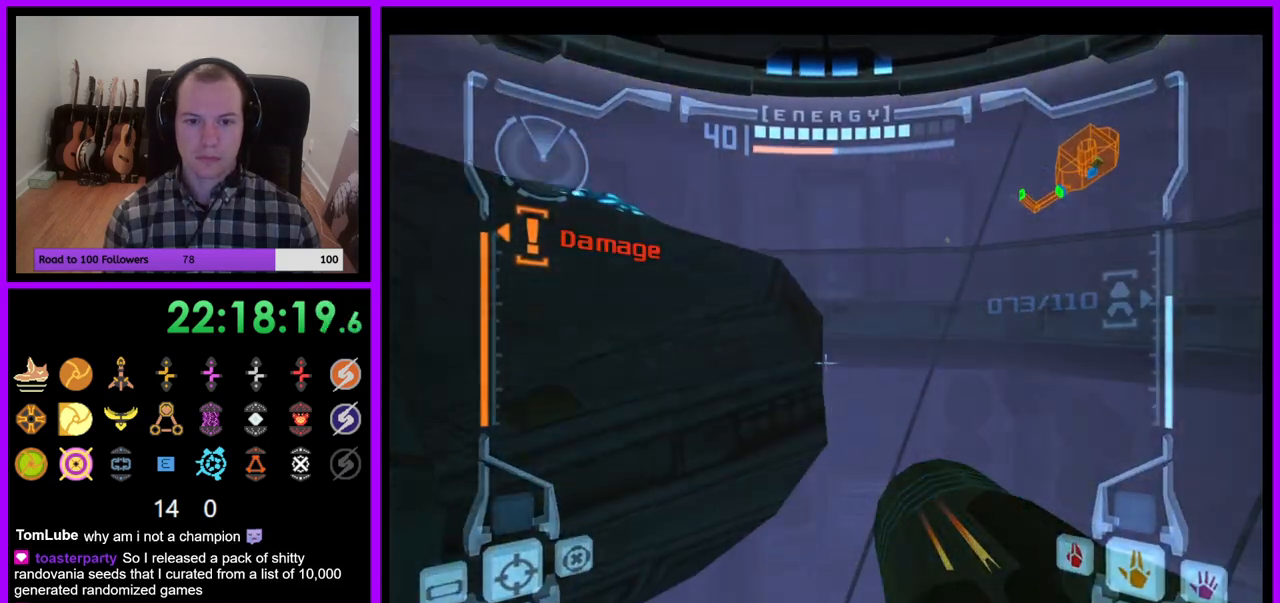
{"dt_ms": 500, "buttons": ["L1"], "left_stick": "center", "right_stick": "center", "events": []}
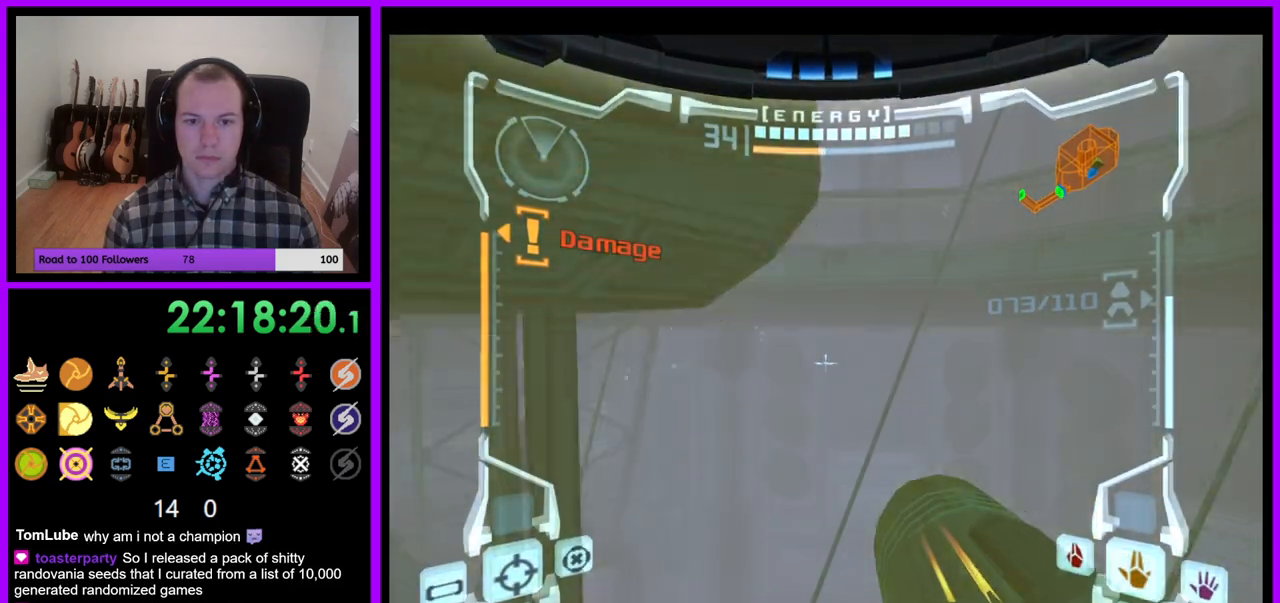
{"dt_ms": 500, "buttons": ["B", "L1"], "left_stick": "up-right", "right_stick": "center", "events": [[17, "B", "down"], [17, "left_stick", "down"], [100, "B", "up"], [167, "left_stick", "right"], [400, "left_stick", "up-right"], [450, "B", "down"]]}
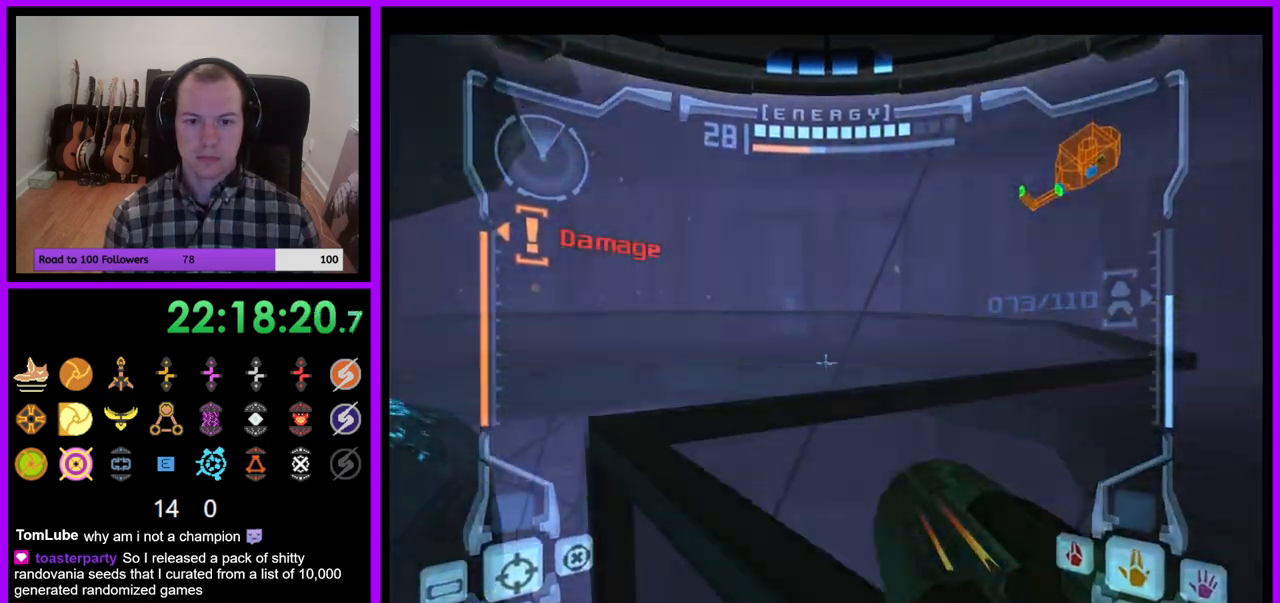
{"dt_ms": 500, "buttons": ["A"], "left_stick": "up-right", "right_stick": "center", "events": [[67, "B", "up"], [200, "Z", "down"], [267, "Z", "up"], [350, "L1", "up"], [383, "A", "down"], [383, "Y", "down"], [433, "R1", "down"], [450, "Y", "up"], [500, "R1", "up"]]}
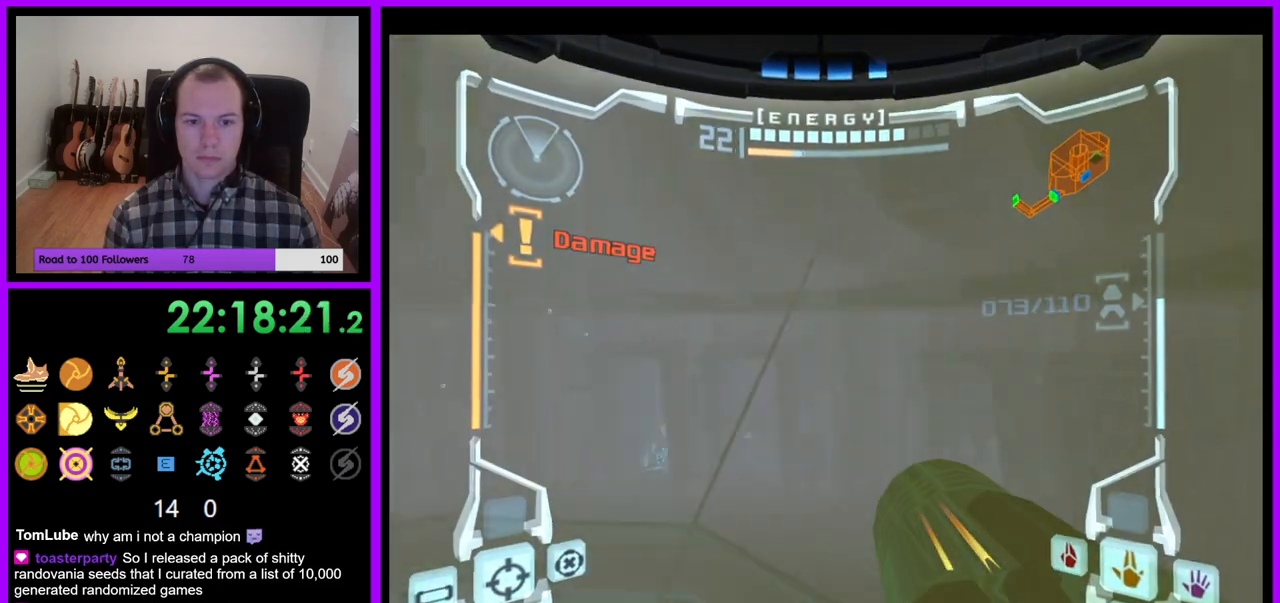
{"dt_ms": 500, "buttons": ["X"], "left_stick": "up-left", "right_stick": "center", "events": [[33, "A", "up"], [33, "left_stick", "up"], [417, "X", "down"], [467, "left_stick", "up-left"]]}
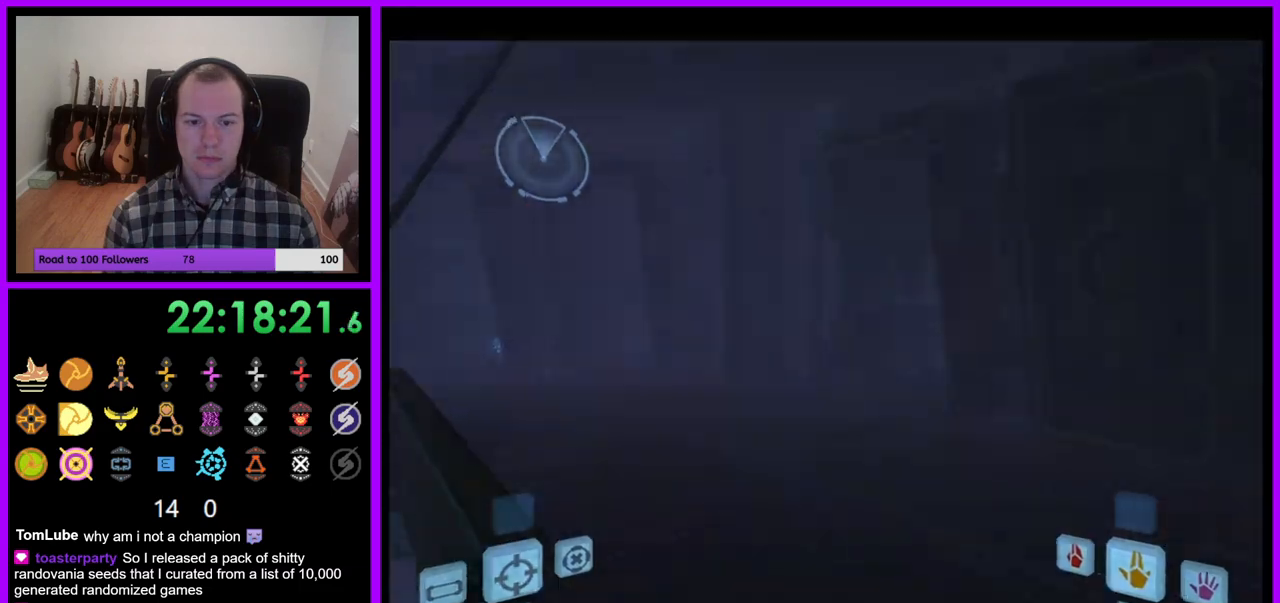
{"dt_ms": 500, "buttons": [], "left_stick": "up-left", "right_stick": "center", "events": [[67, "X", "up"]]}
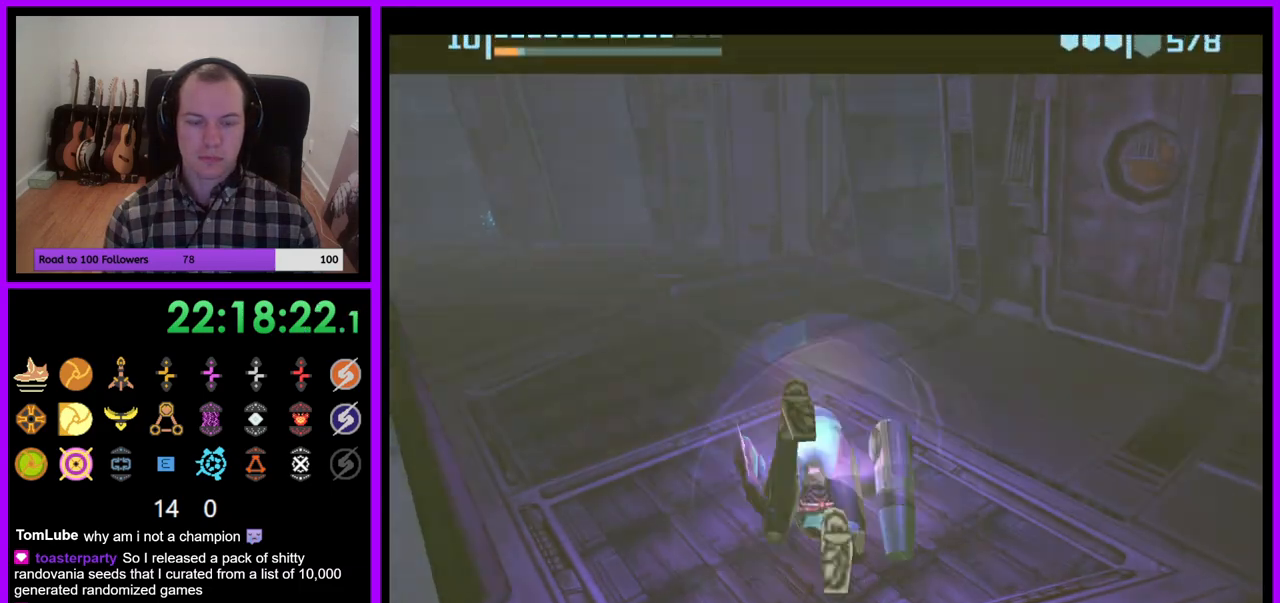
{"dt_ms": 500, "buttons": ["B"], "left_stick": "up-left", "right_stick": "center", "events": [[200, "B", "down"]]}
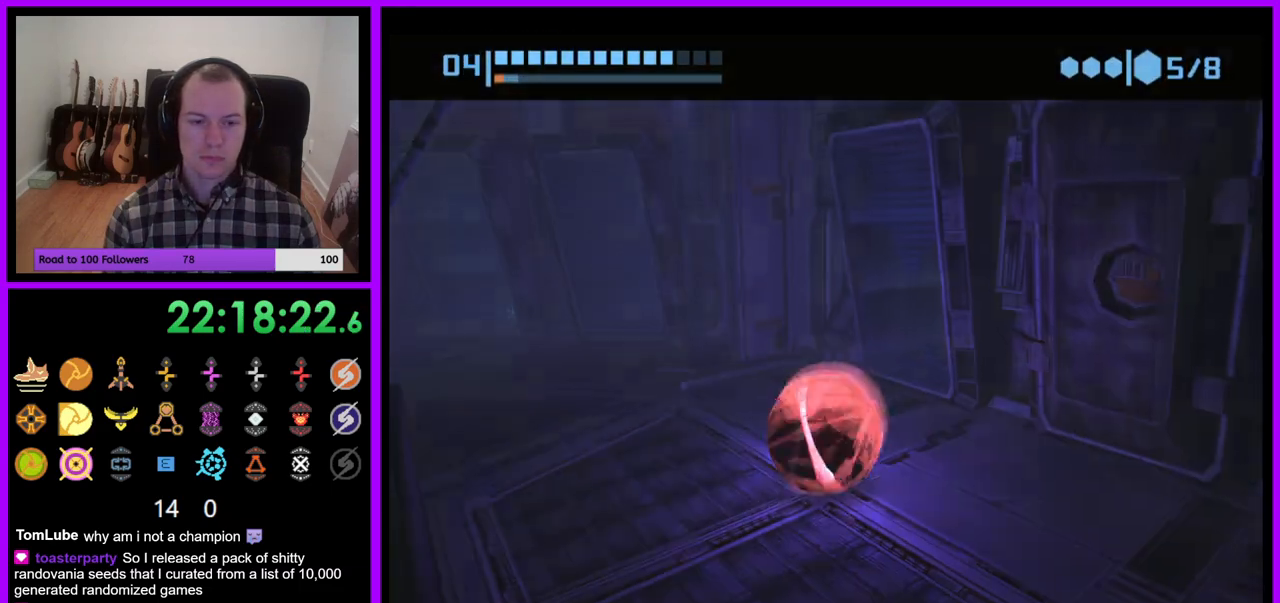
{"dt_ms": 500, "buttons": ["B"], "left_stick": "left", "right_stick": "center", "events": [[133, "left_stick", "left"]]}
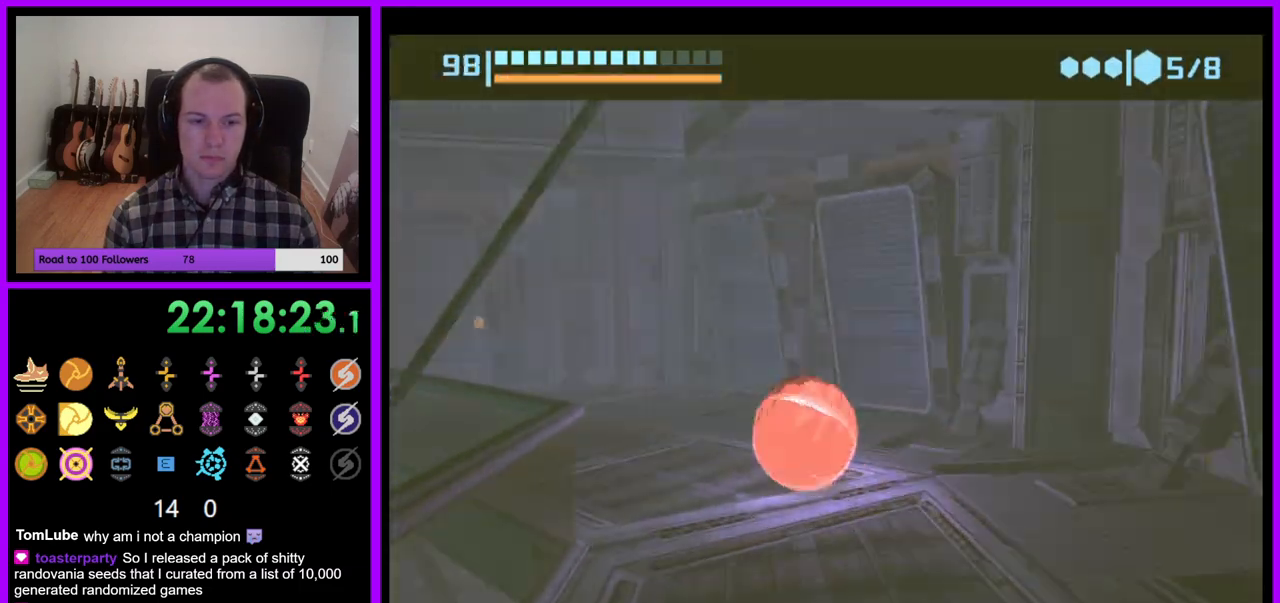
{"dt_ms": 500, "buttons": ["B"], "left_stick": "up-left", "right_stick": "center", "events": [[350, "left_stick", "up-left"]]}
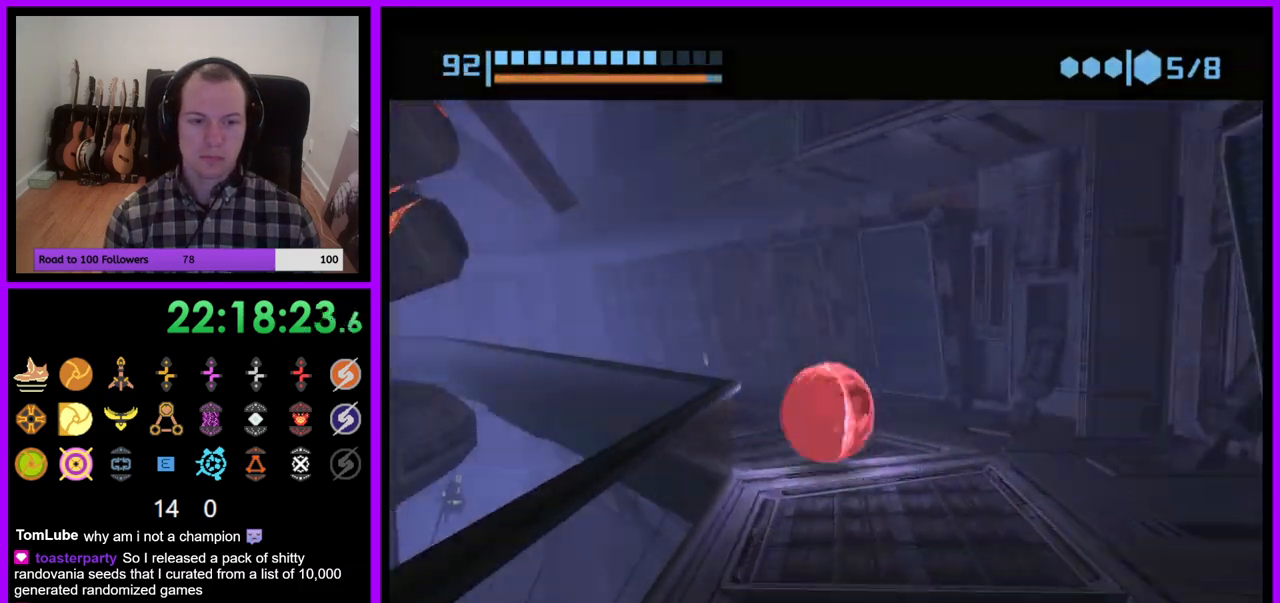
{"dt_ms": 500, "buttons": [], "left_stick": "up", "right_stick": "center", "events": [[367, "B", "up"], [433, "left_stick", "up"]]}
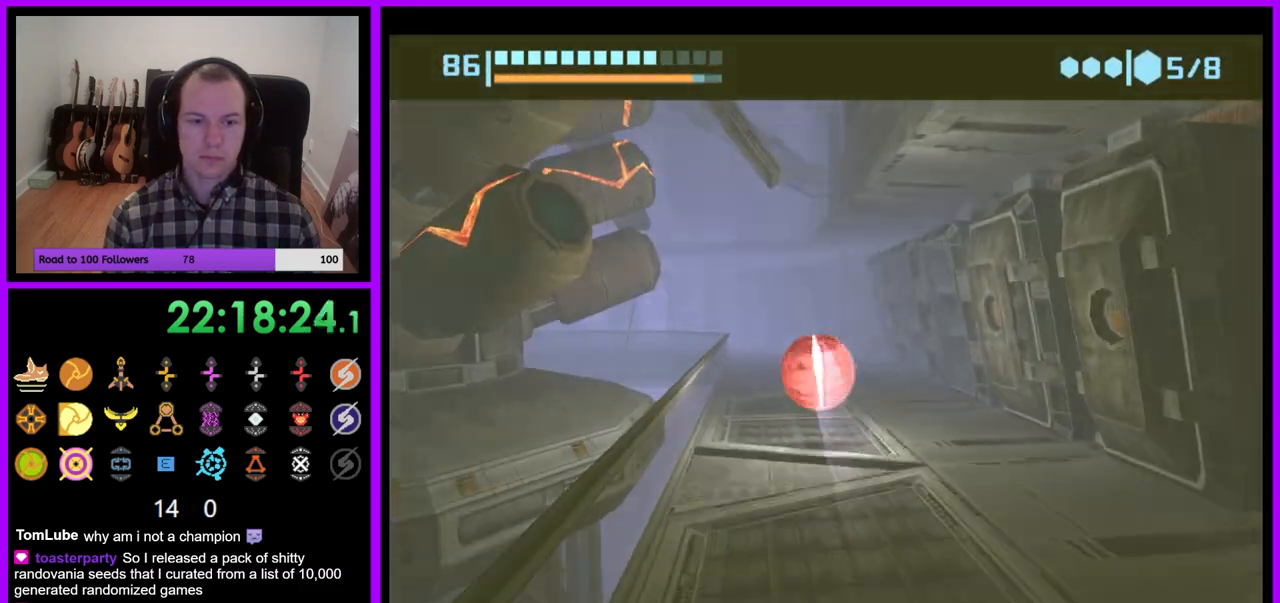
{"dt_ms": 500, "buttons": ["B"], "left_stick": "up", "right_stick": "center", "events": [[17, "B", "down"], [217, "left_stick", "up-left"], [350, "left_stick", "up"]]}